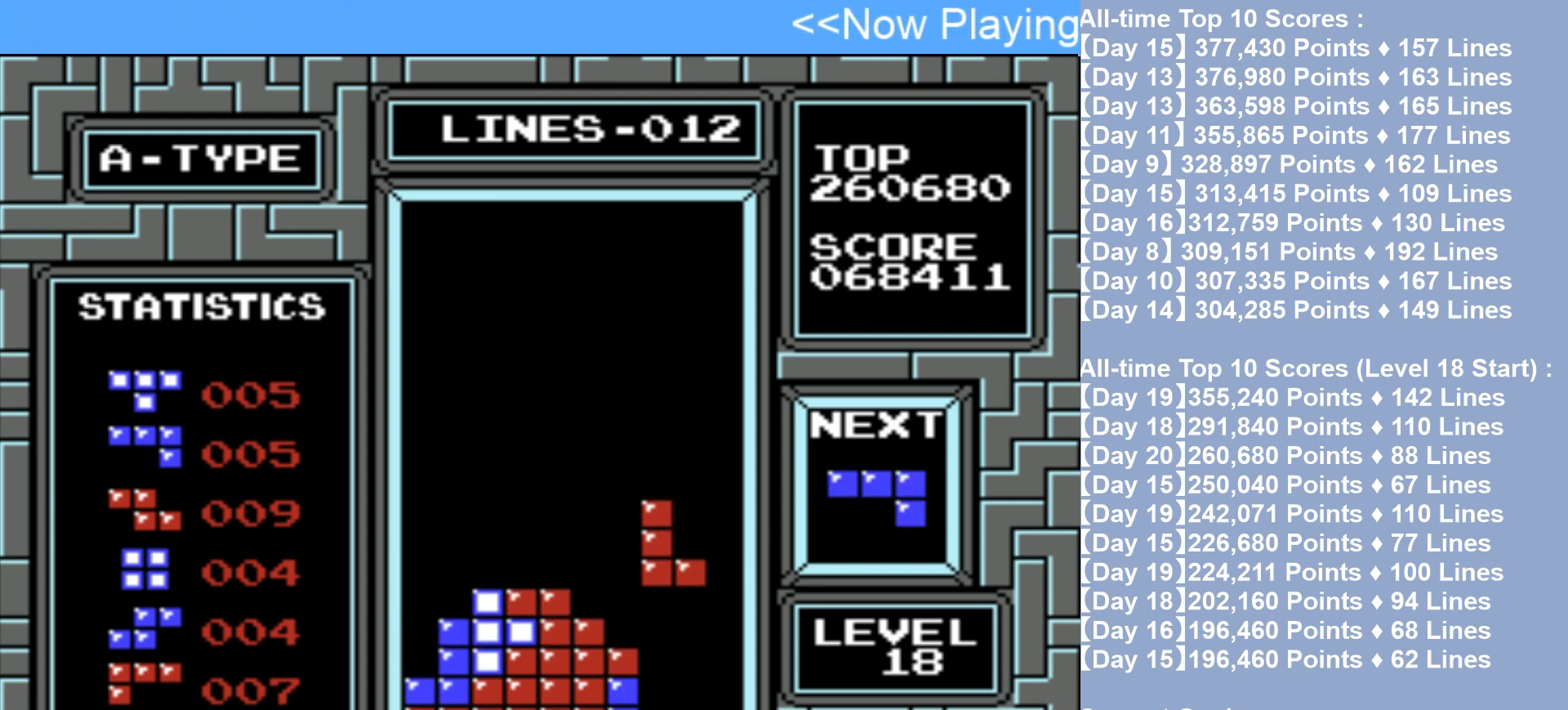
Gameplay with a controller (Nintendo layout); each line is a JSON object with the inputs held at the frame after it. "events" lists button and stick changes between this image and that frame as [ms after this image, input, new state], when the widget could be followed in between. Not read: L3 R3.
{"buttons": ["DPAD_LEFT"], "events": [[267, "DPAD_LEFT", "down"]]}
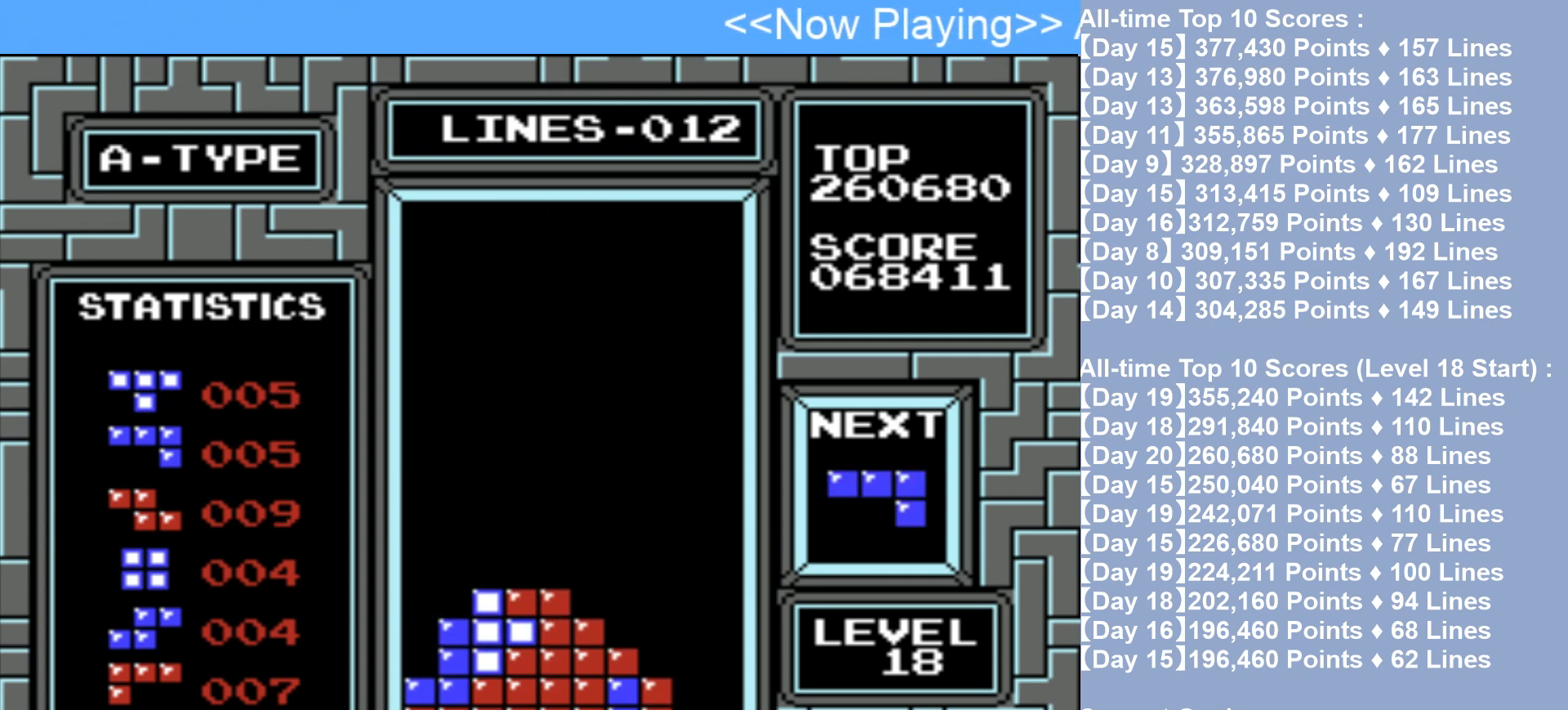
{"buttons": ["DPAD_LEFT"], "events": [[83, "B", "down"], [200, "B", "up"]]}
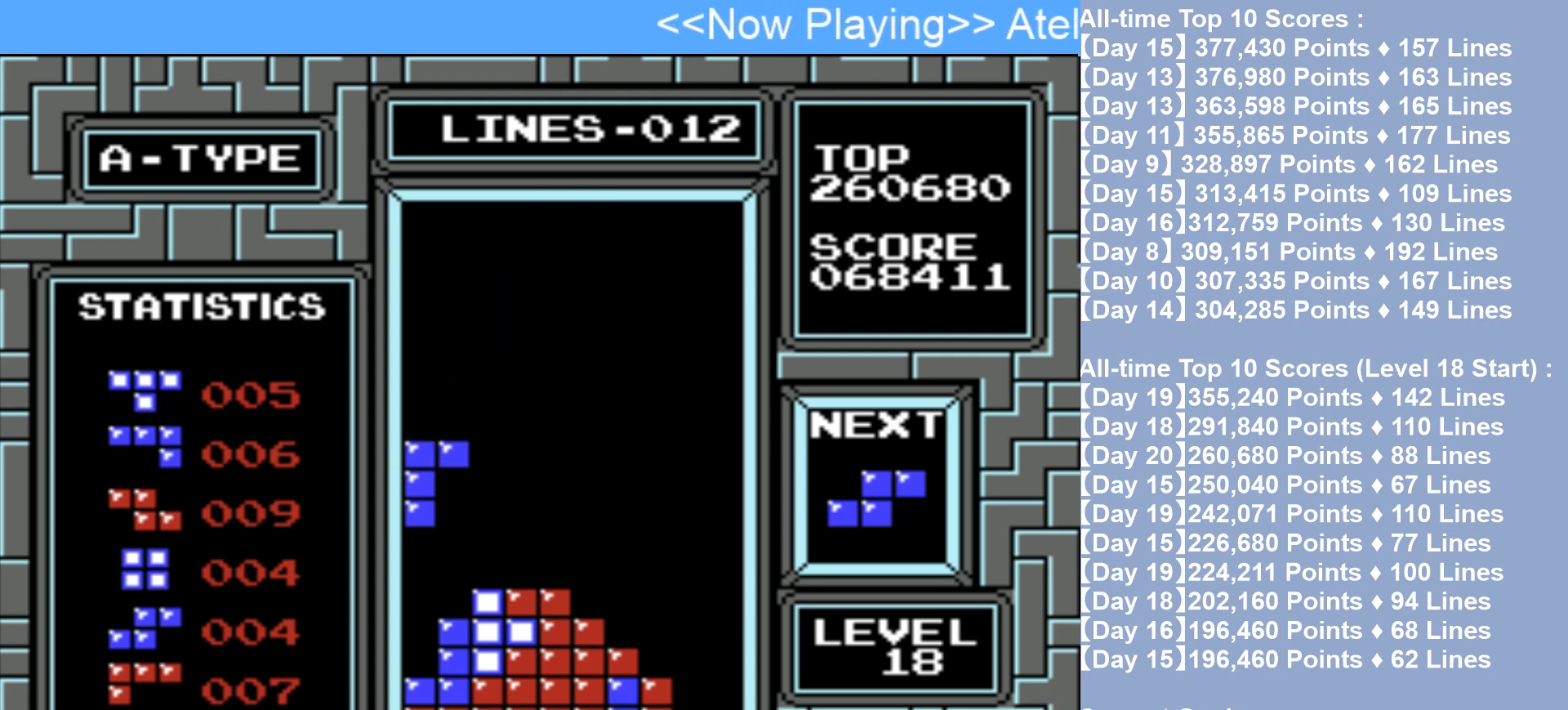
{"buttons": [], "events": [[383, "DPAD_LEFT", "up"]]}
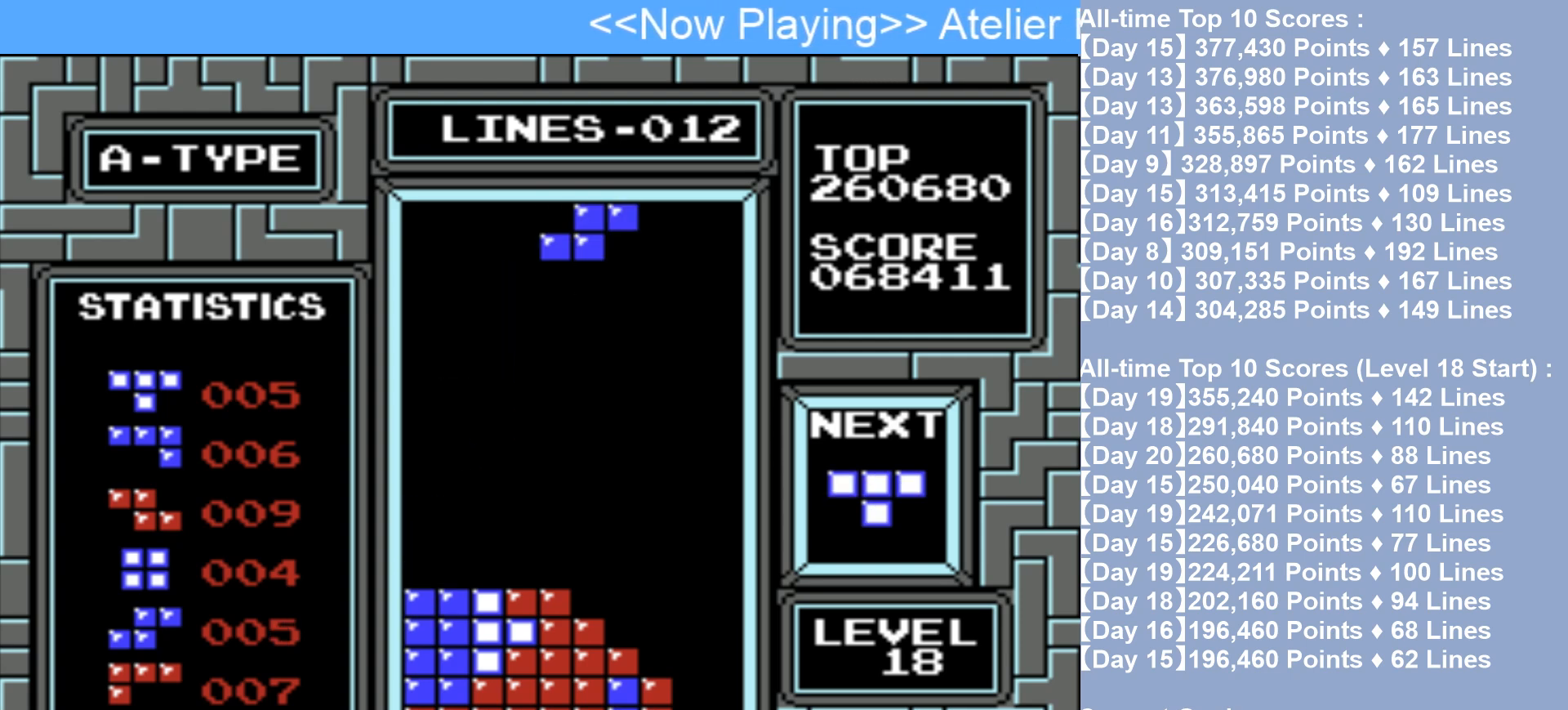
{"buttons": [], "events": [[50, "A", "down"], [233, "A", "up"]]}
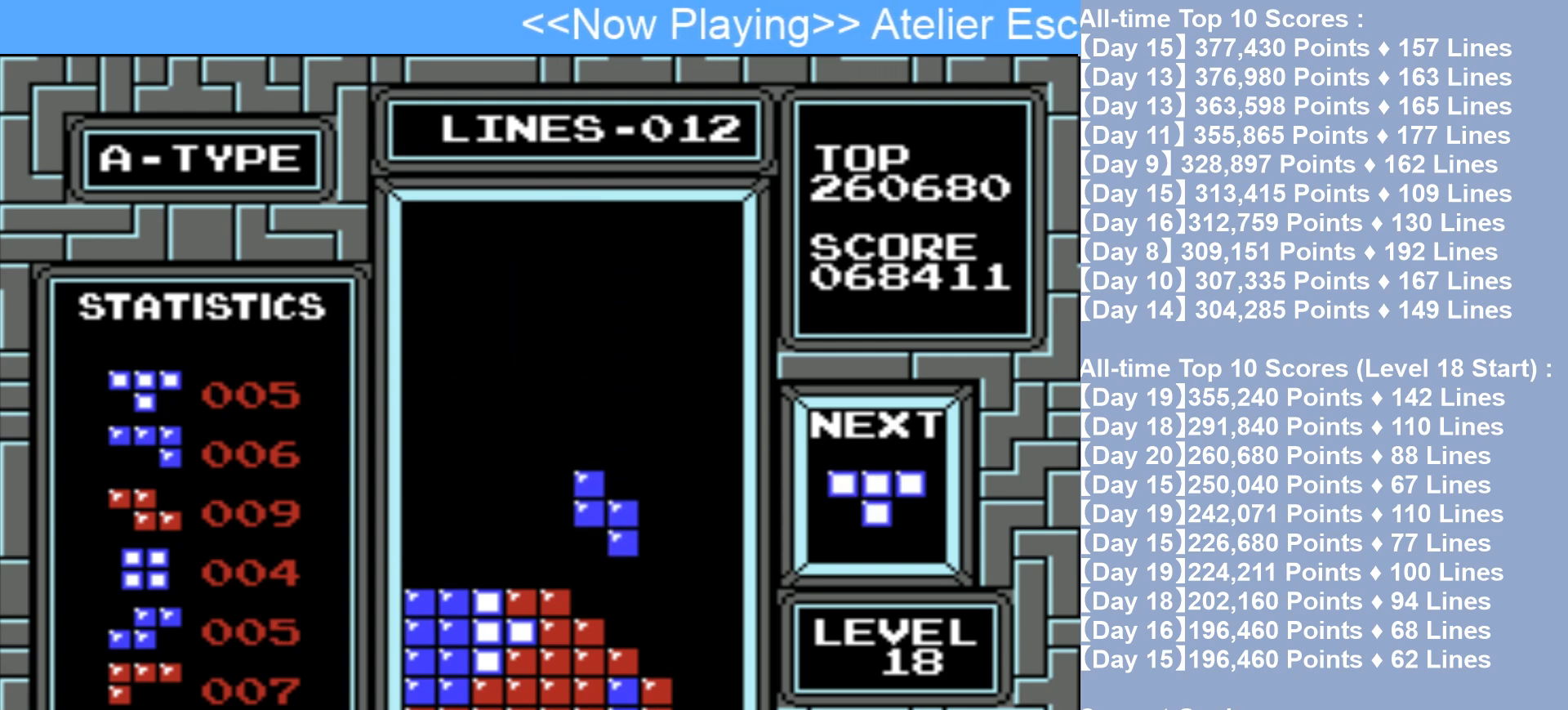
{"buttons": ["B", "DPAD_RIGHT"], "events": [[300, "DPAD_RIGHT", "down"], [500, "B", "down"]]}
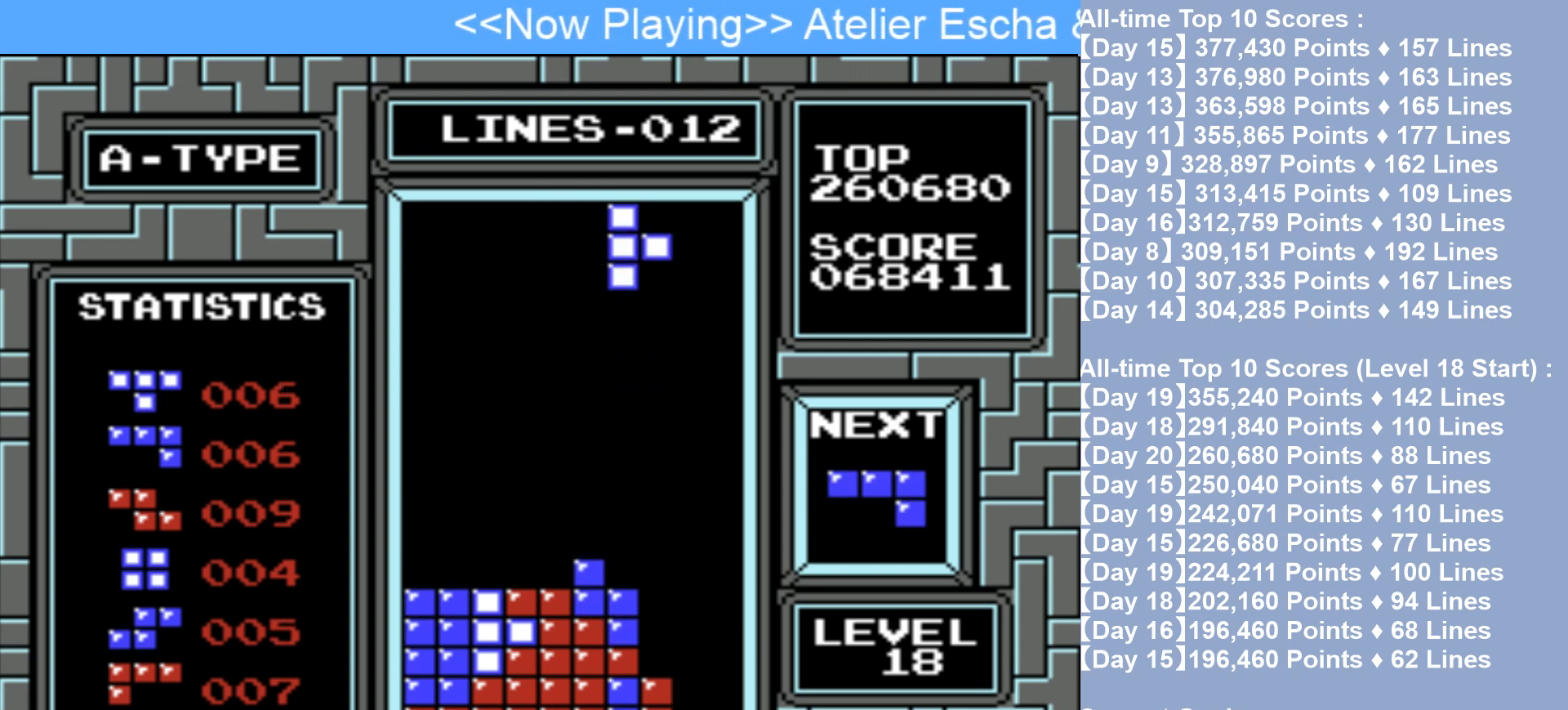
{"buttons": [], "events": [[133, "B", "up"], [450, "DPAD_RIGHT", "up"]]}
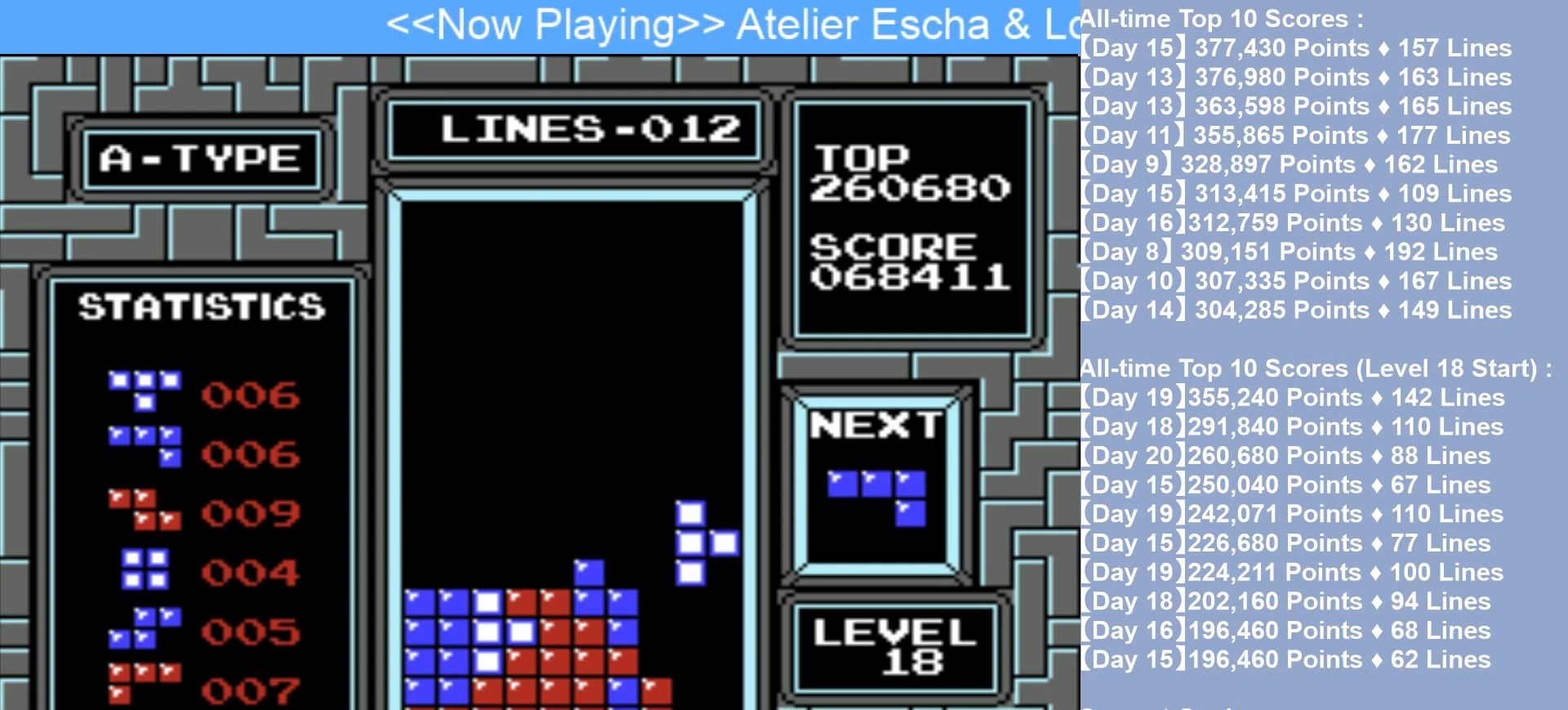
{"buttons": ["DPAD_LEFT"], "events": [[317, "DPAD_LEFT", "down"]]}
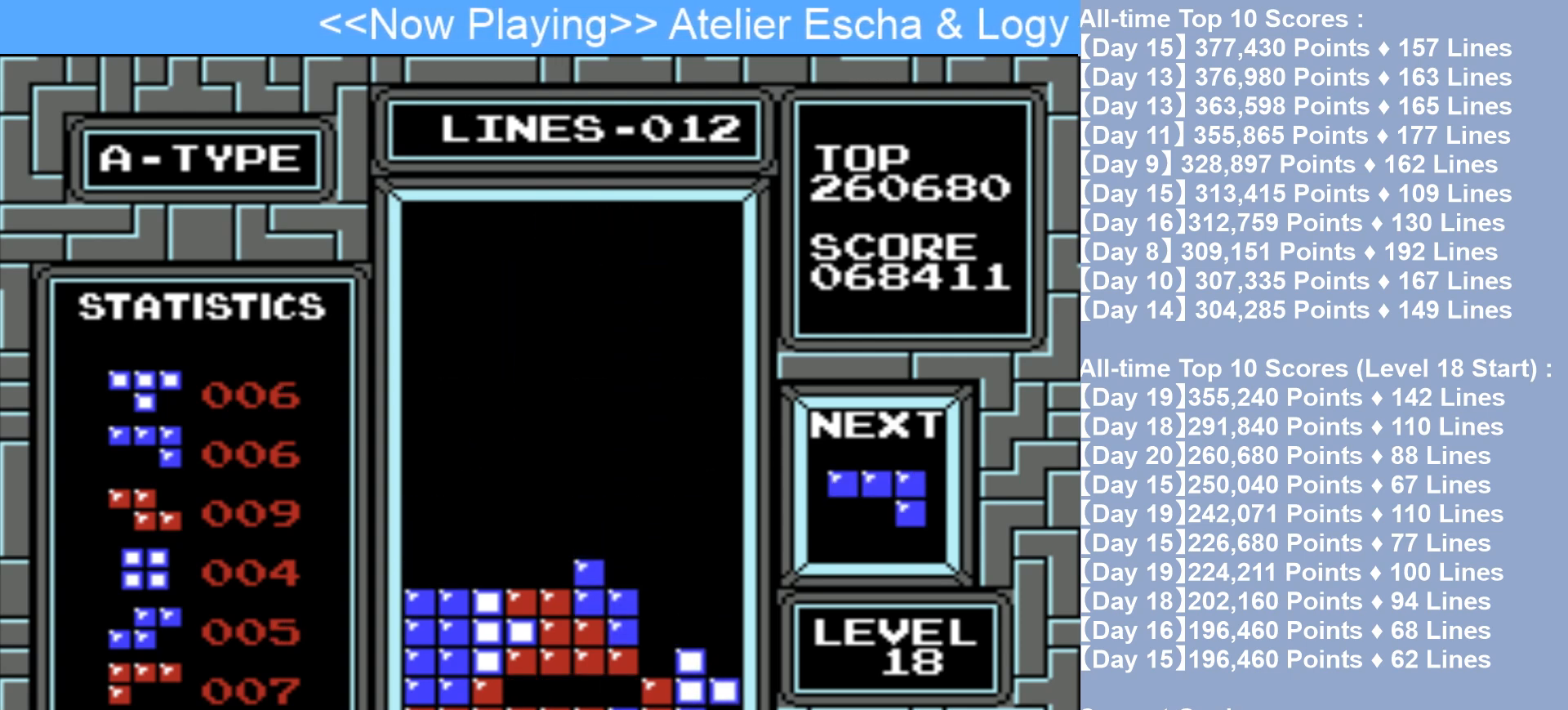
{"buttons": ["DPAD_LEFT"], "events": [[400, "A", "down"], [500, "A", "up"]]}
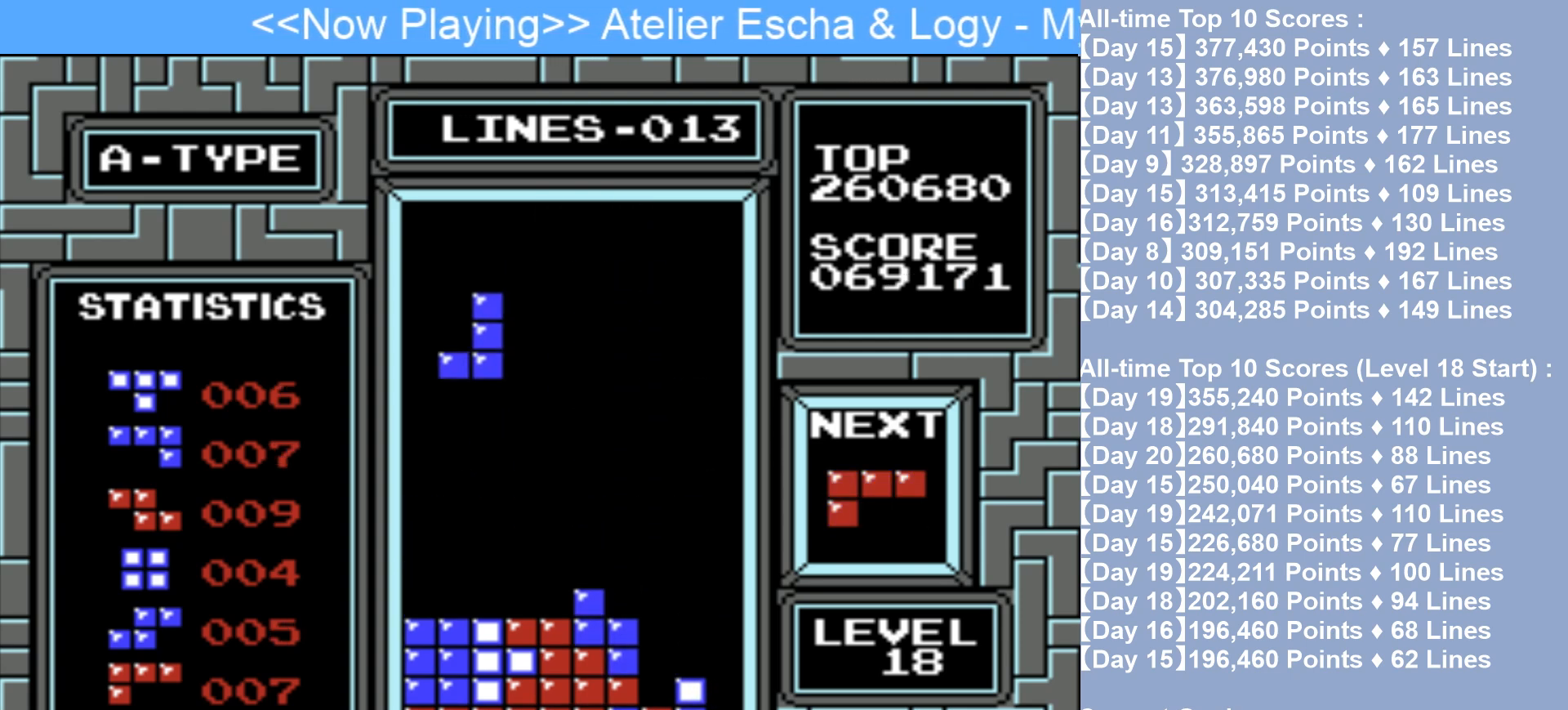
{"buttons": ["DPAD_LEFT"], "events": [[67, "A", "down"], [200, "A", "up"]]}
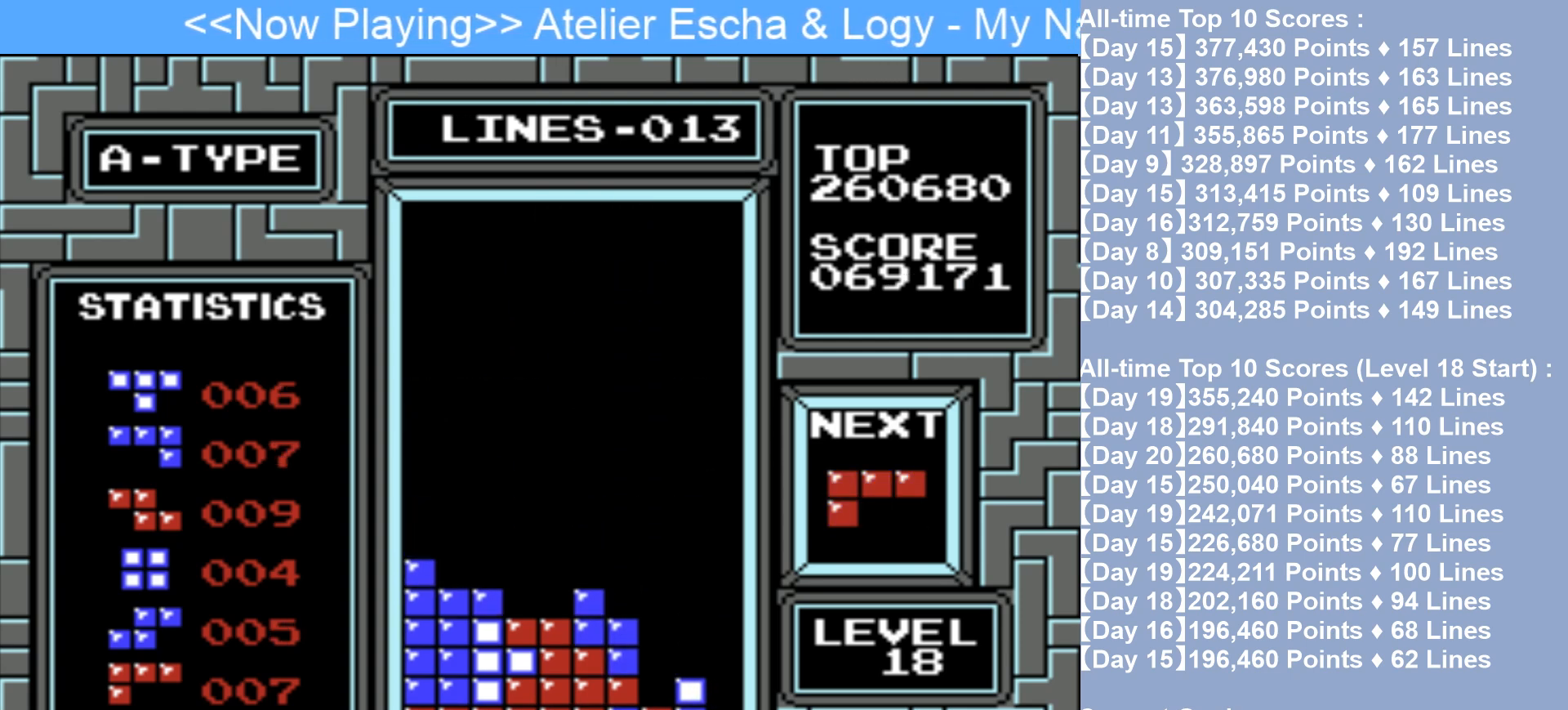
{"buttons": ["B", "DPAD_LEFT"], "events": [[417, "B", "down"]]}
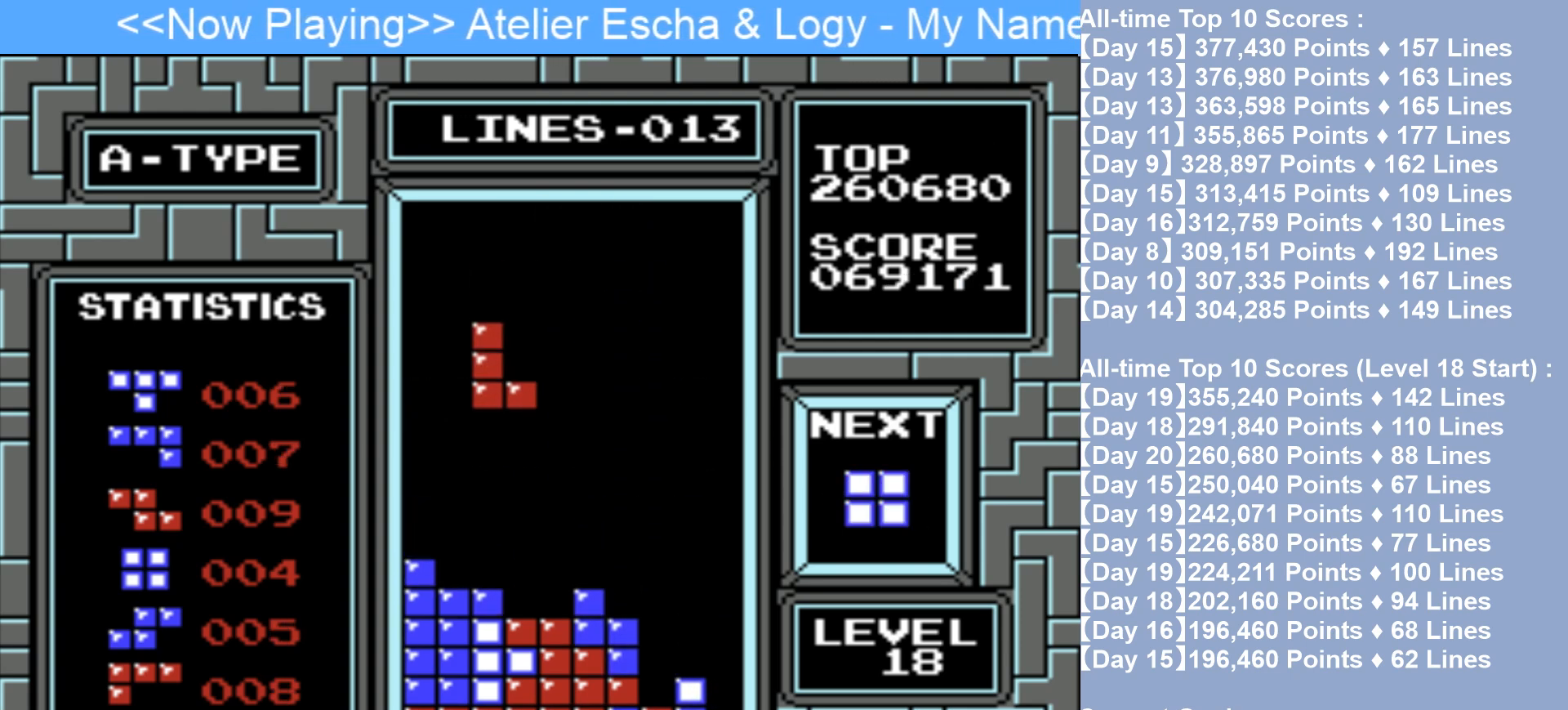
{"buttons": [], "events": [[33, "B", "up"], [83, "DPAD_LEFT", "up"]]}
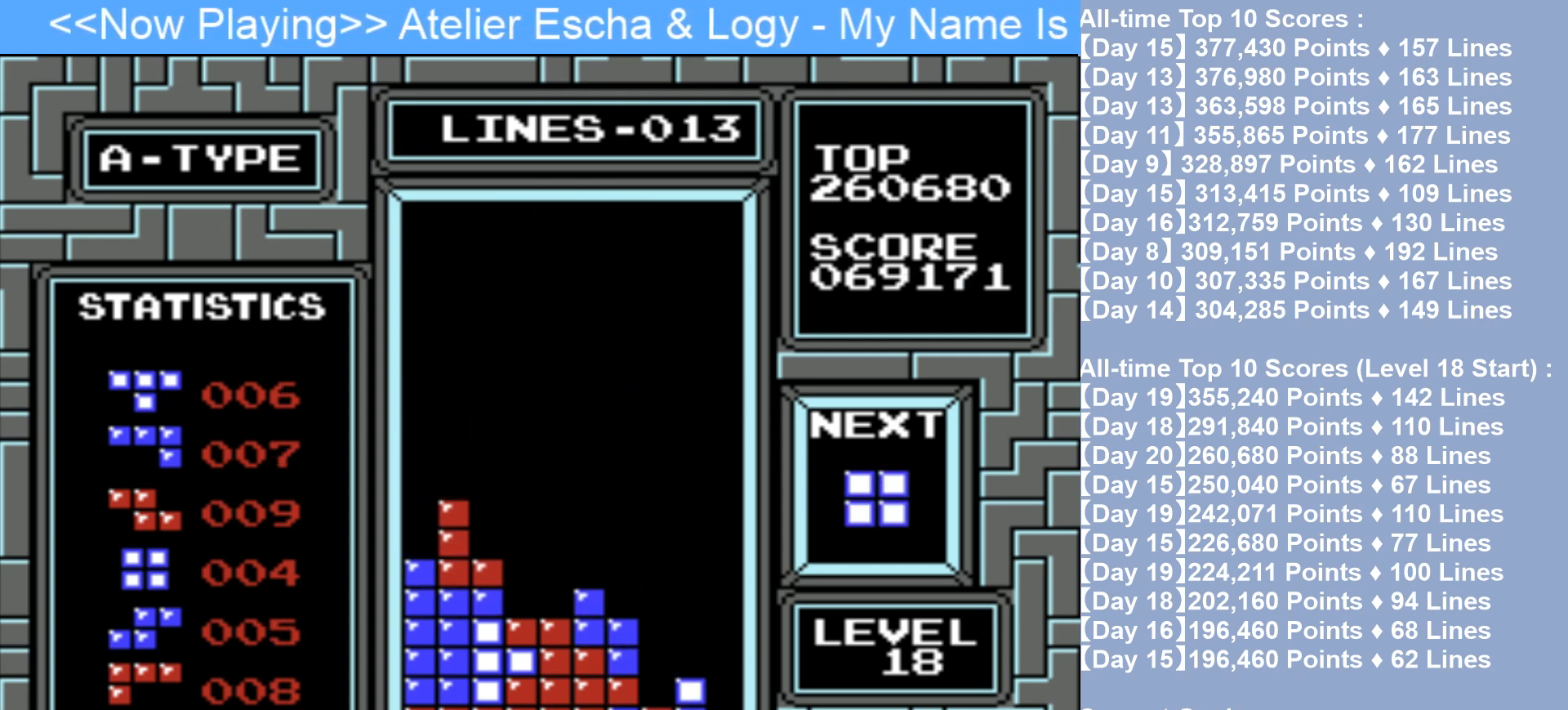
{"buttons": [], "events": [[183, "DPAD_LEFT", "down"], [317, "DPAD_LEFT", "up"]]}
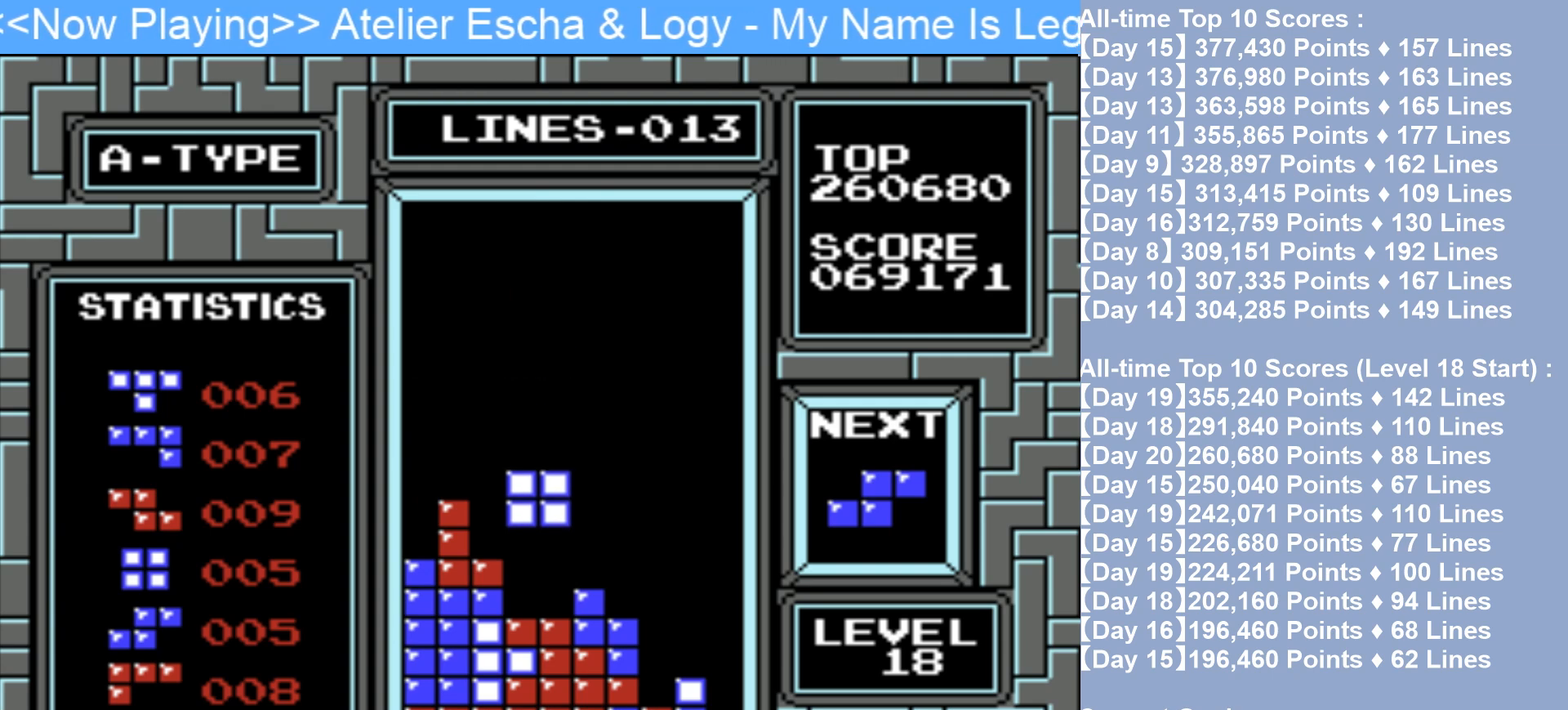
{"buttons": ["DPAD_RIGHT"], "events": [[350, "DPAD_RIGHT", "down"]]}
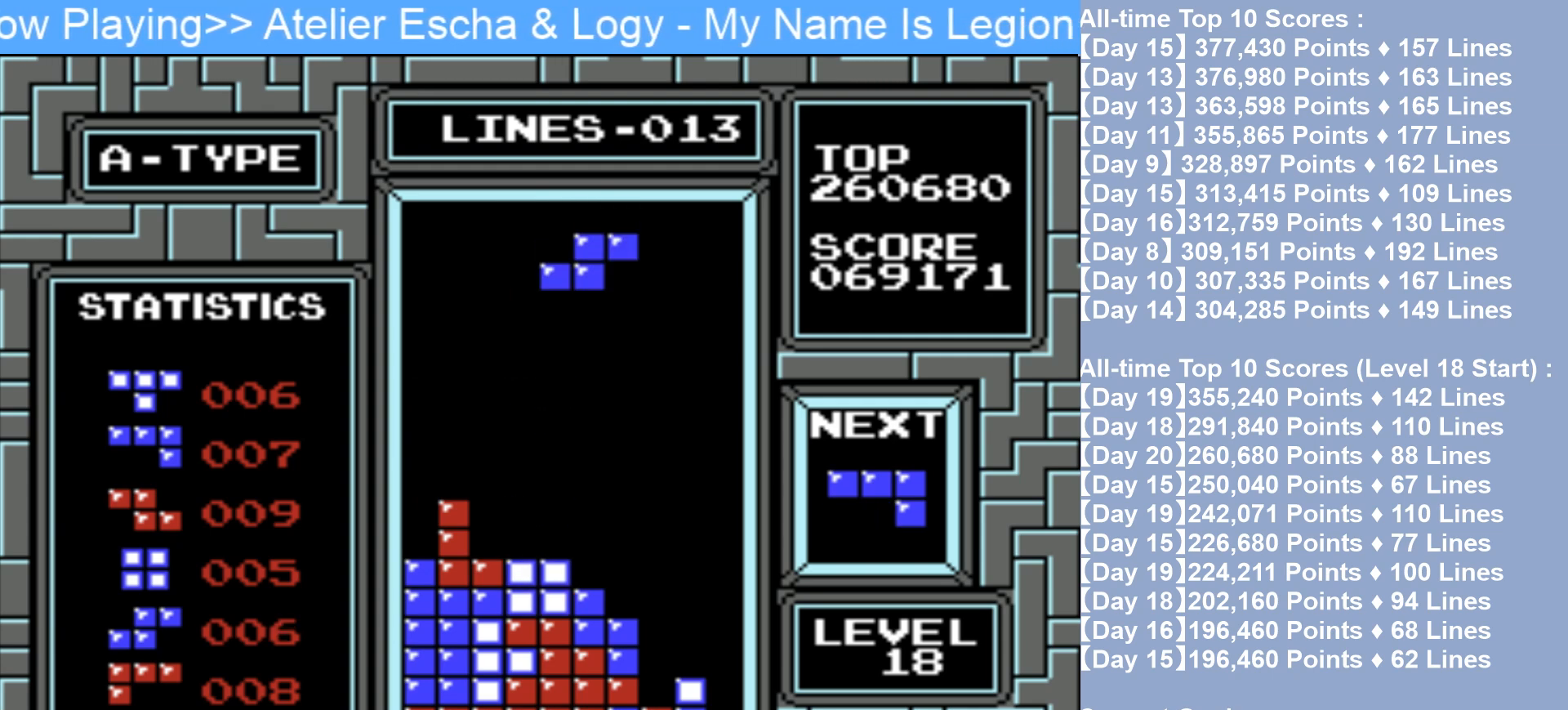
{"buttons": ["DPAD_RIGHT"], "events": [[67, "A", "down"], [200, "A", "up"]]}
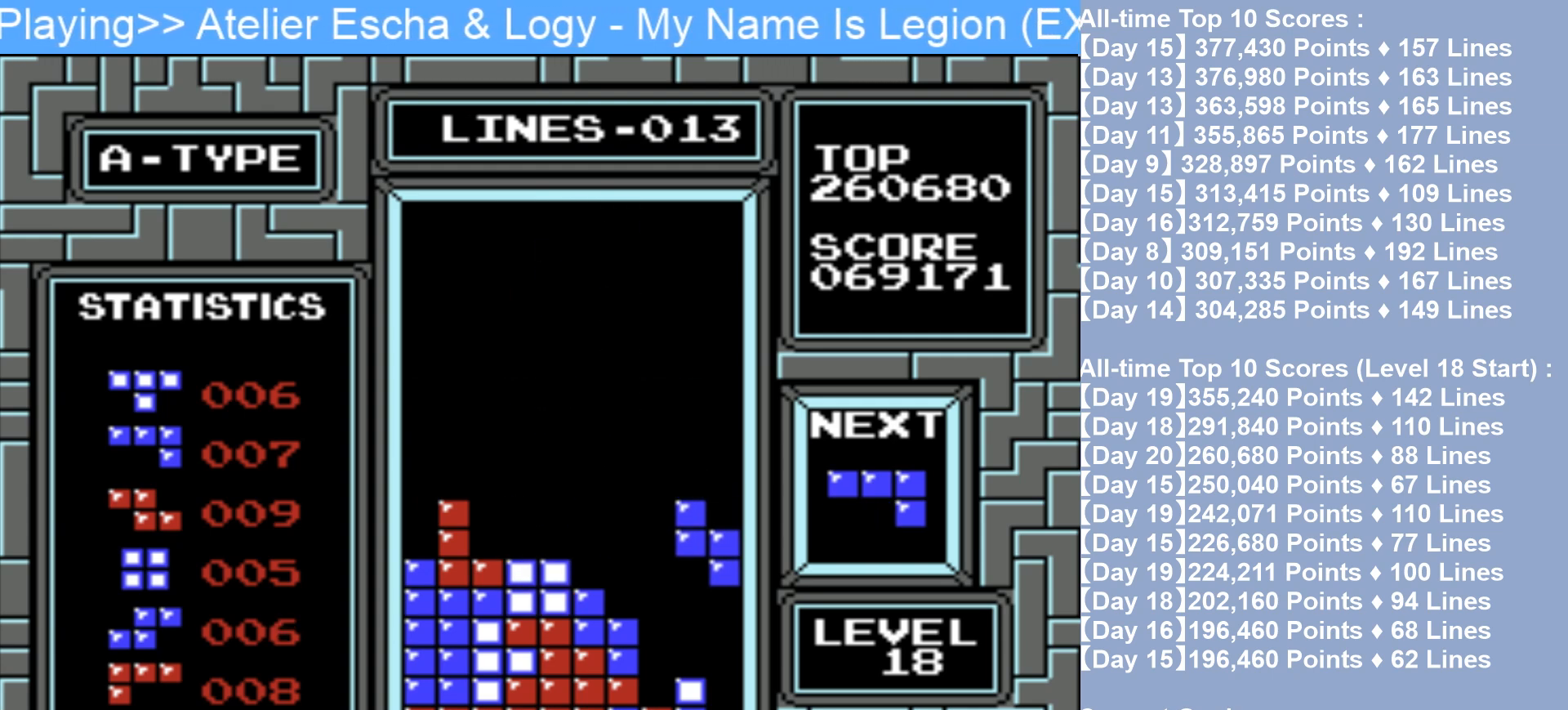
{"buttons": ["DPAD_LEFT"], "events": [[250, "DPAD_RIGHT", "up"], [317, "DPAD_LEFT", "down"]]}
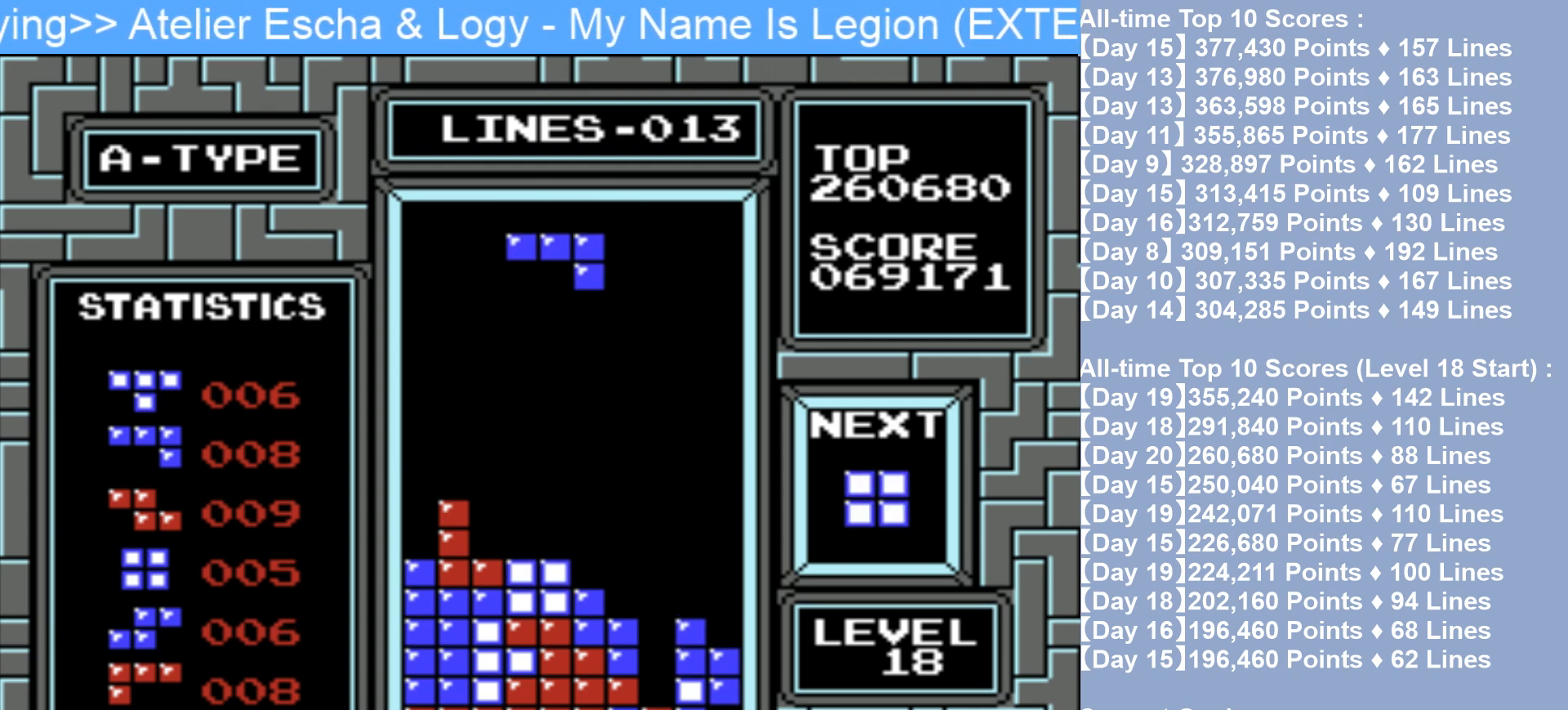
{"buttons": ["DPAD_LEFT"], "events": [[167, "B", "down"], [333, "B", "up"]]}
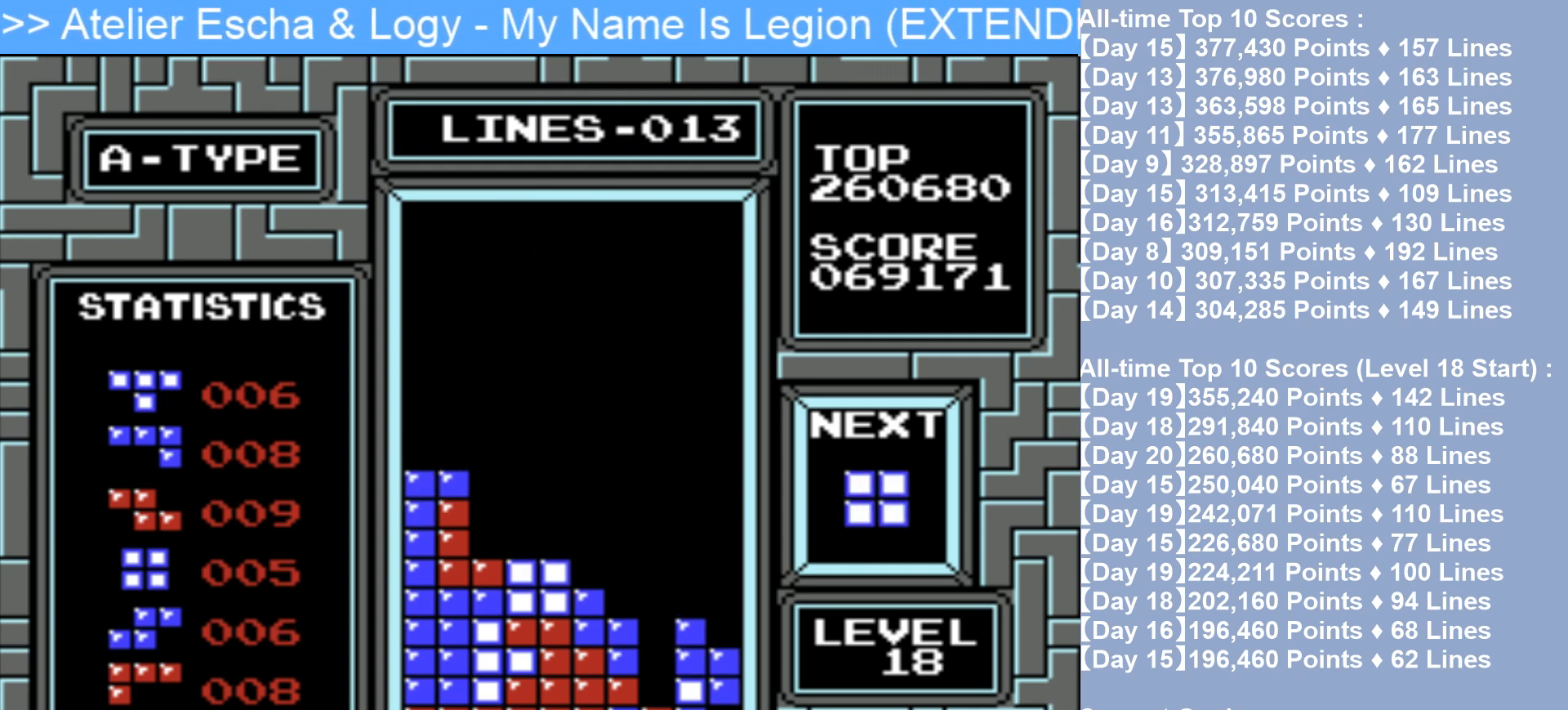
{"buttons": [], "events": [[400, "DPAD_LEFT", "up"]]}
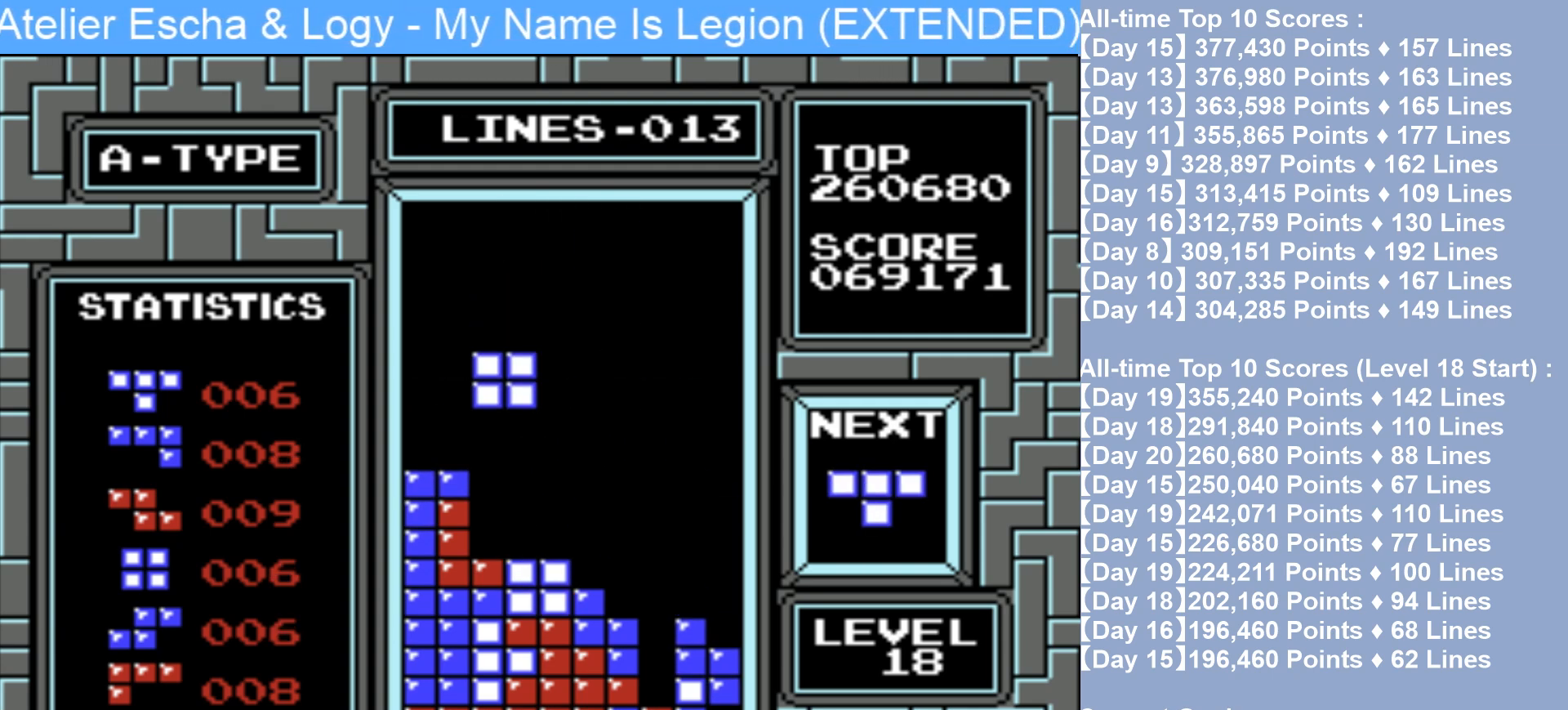
{"buttons": [], "events": []}
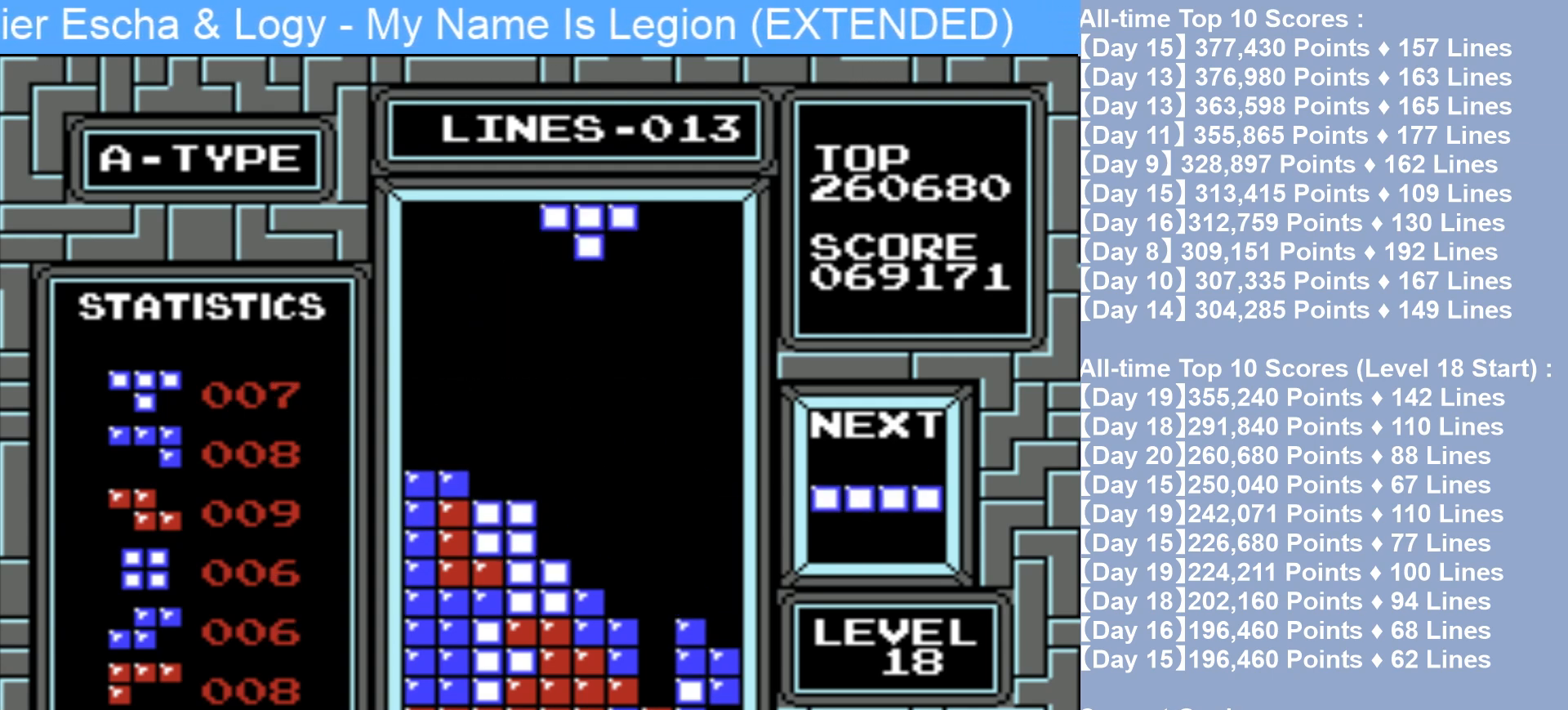
{"buttons": ["DPAD_RIGHT"], "events": [[33, "DPAD_RIGHT", "down"], [233, "A", "down"], [350, "A", "up"]]}
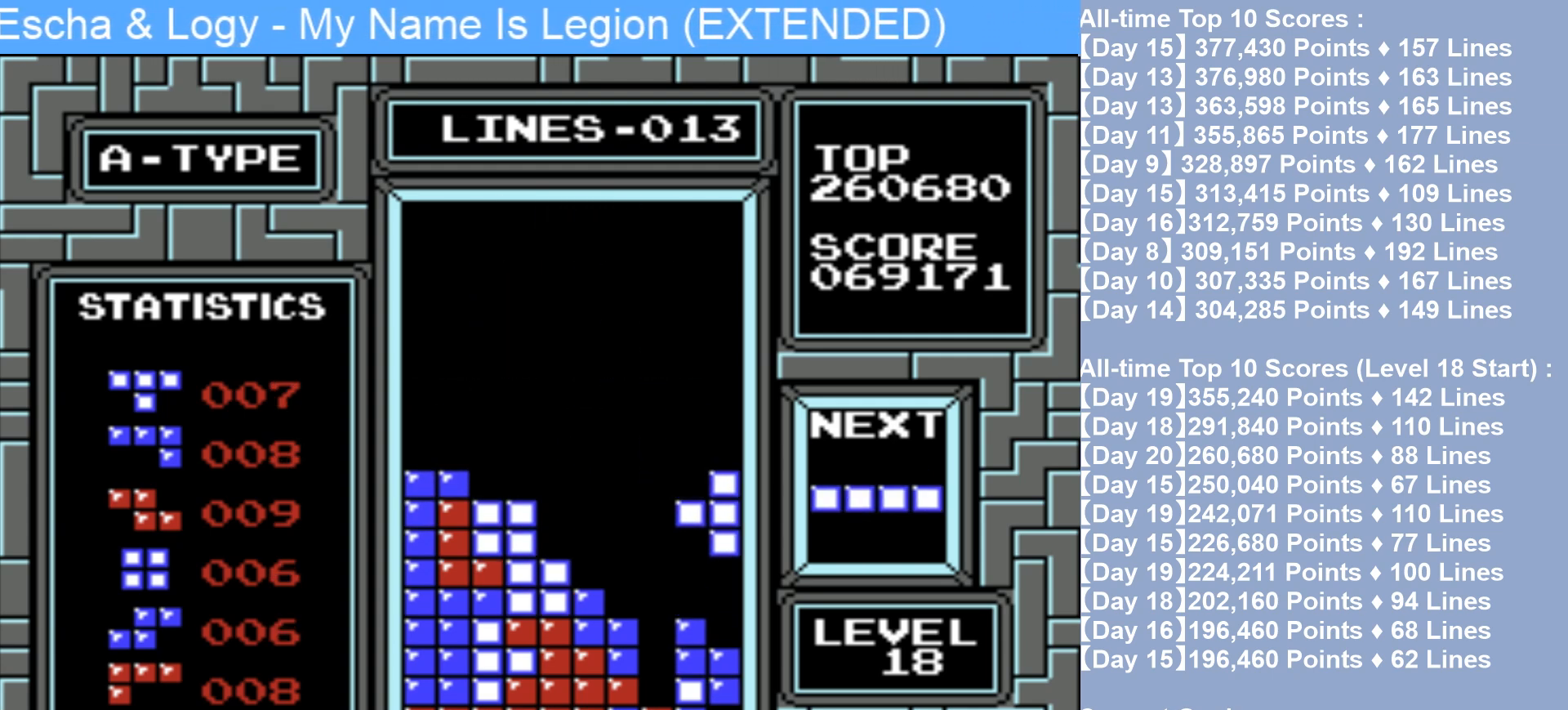
{"buttons": ["A"], "events": [[450, "DPAD_RIGHT", "up"], [500, "A", "down"]]}
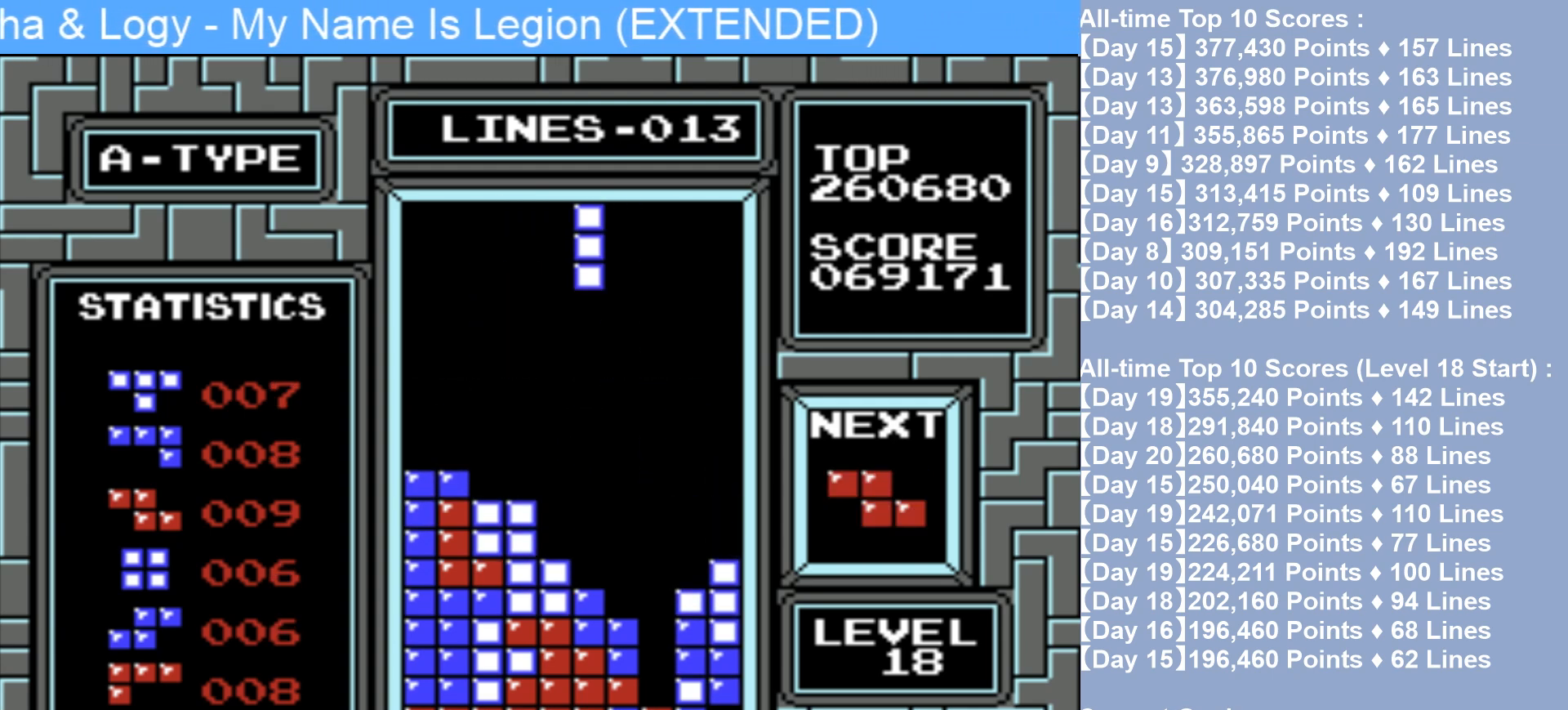
{"buttons": ["DPAD_RIGHT"], "events": [[100, "A", "up"], [133, "DPAD_RIGHT", "down"], [317, "DPAD_RIGHT", "up"], [400, "DPAD_RIGHT", "down"]]}
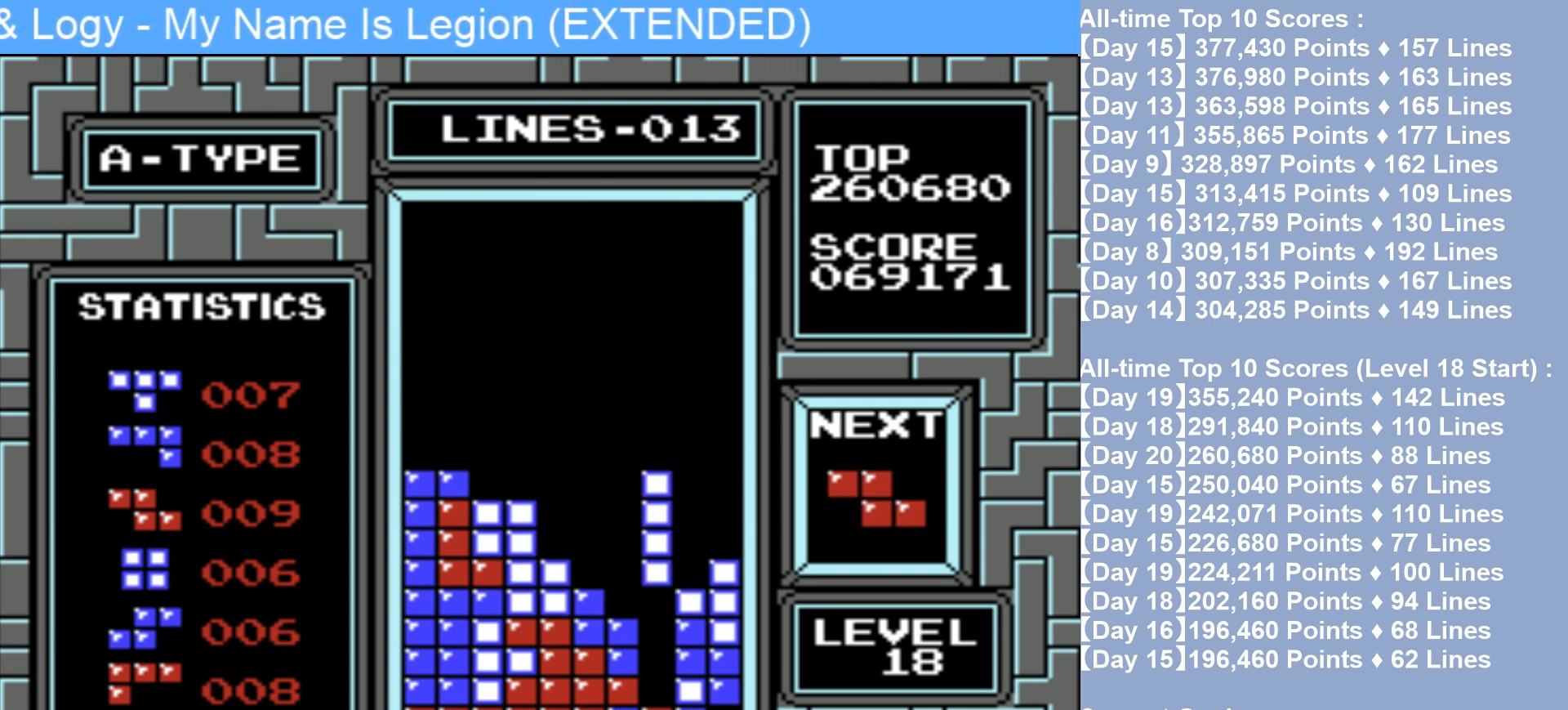
{"buttons": [], "events": [[33, "DPAD_RIGHT", "up"]]}
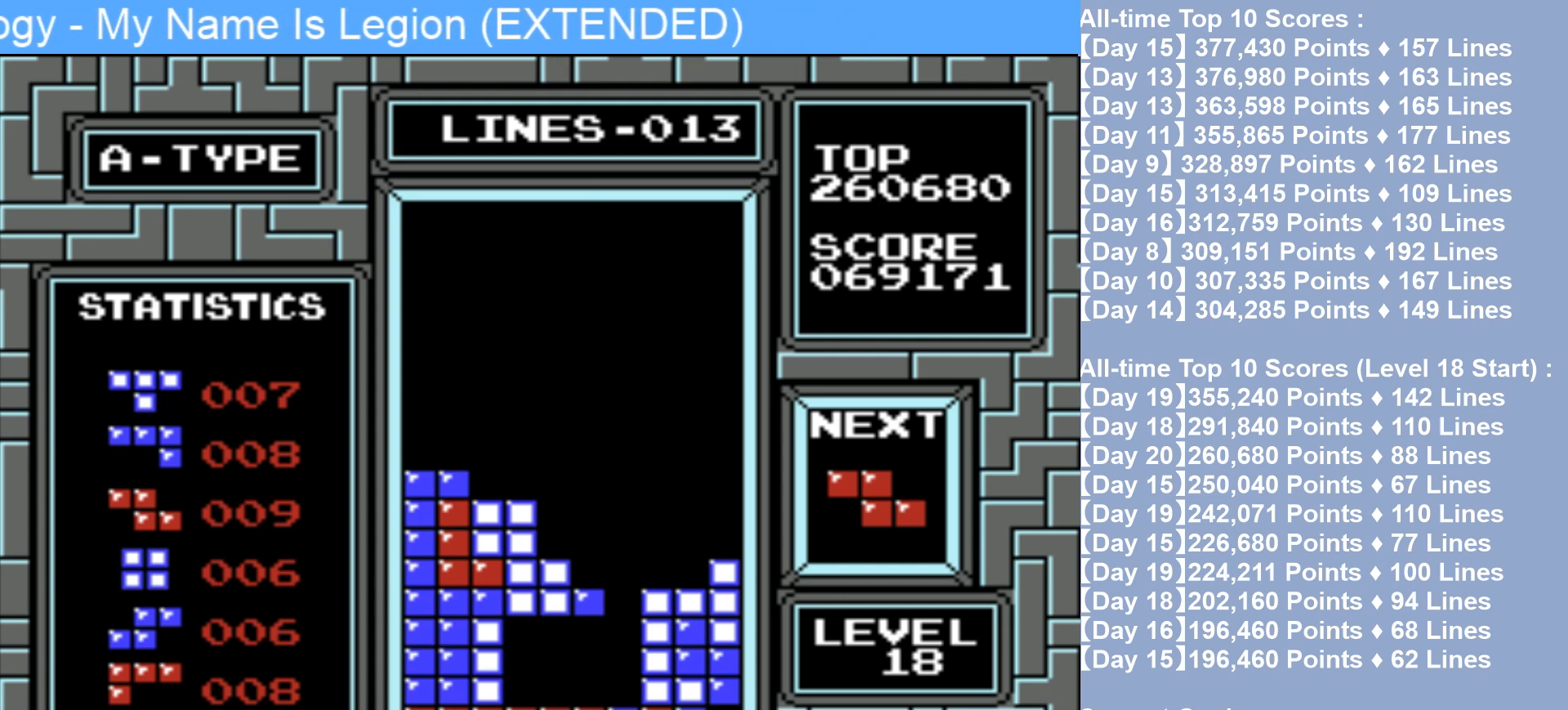
{"buttons": [], "events": [[317, "A", "down"], [350, "DPAD_RIGHT", "down"], [467, "A", "up"], [500, "DPAD_RIGHT", "up"]]}
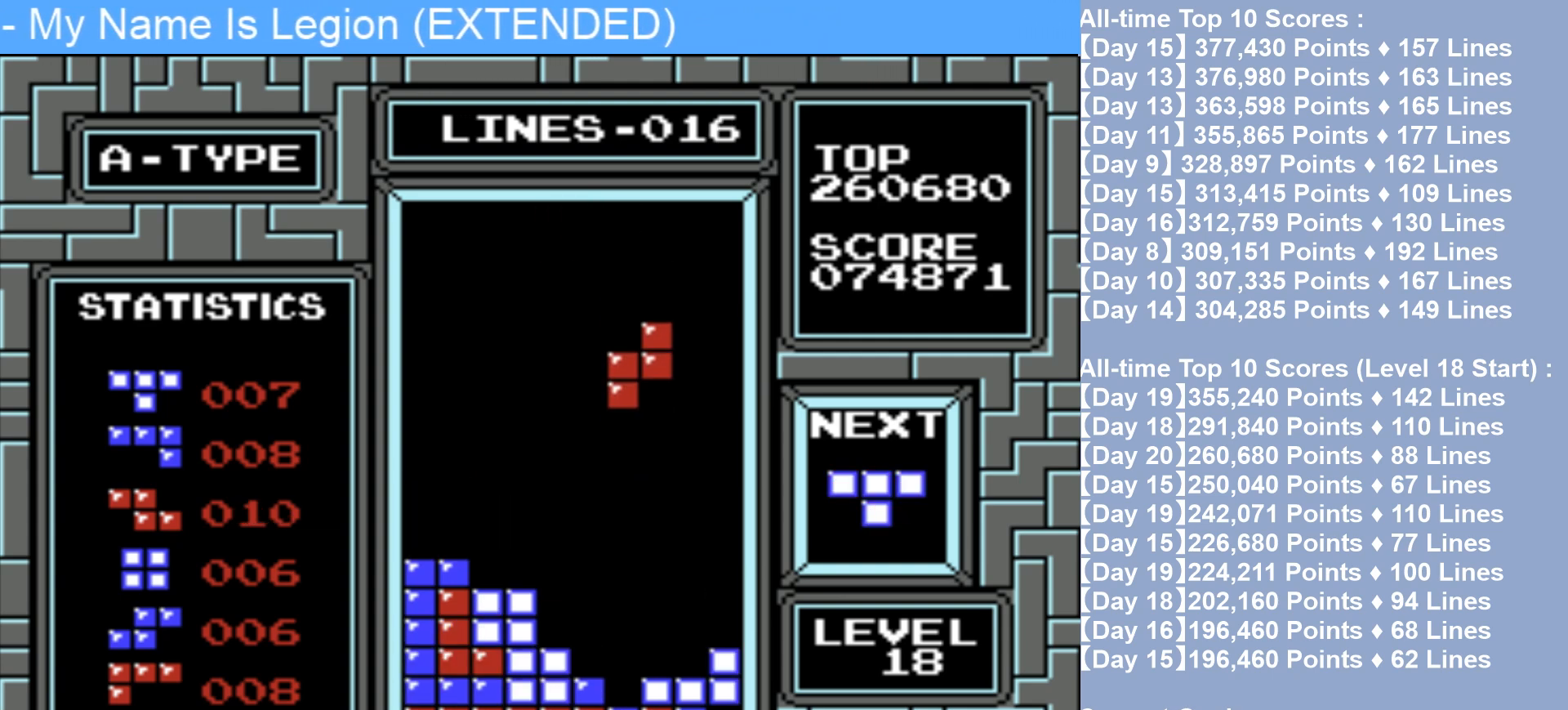
{"buttons": [], "events": []}
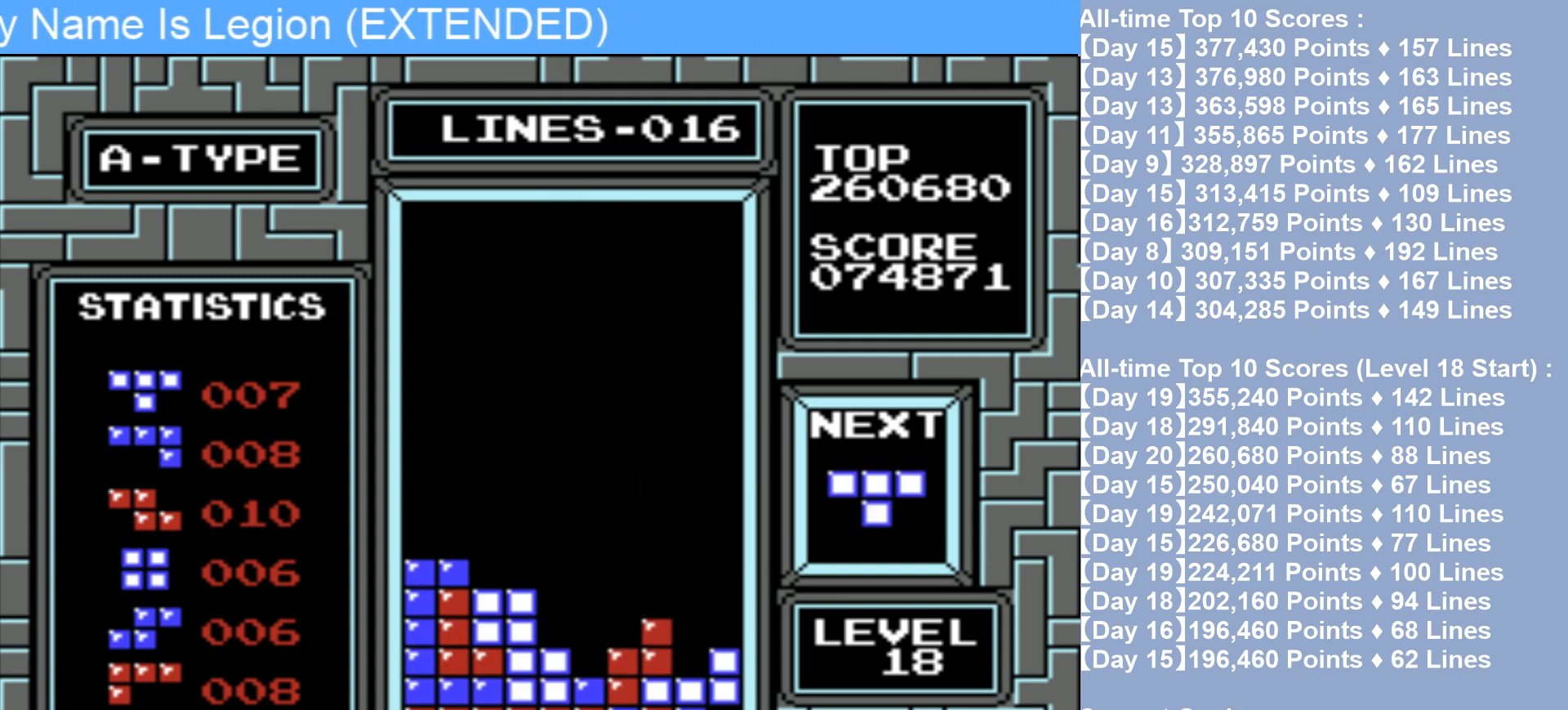
{"buttons": [], "events": []}
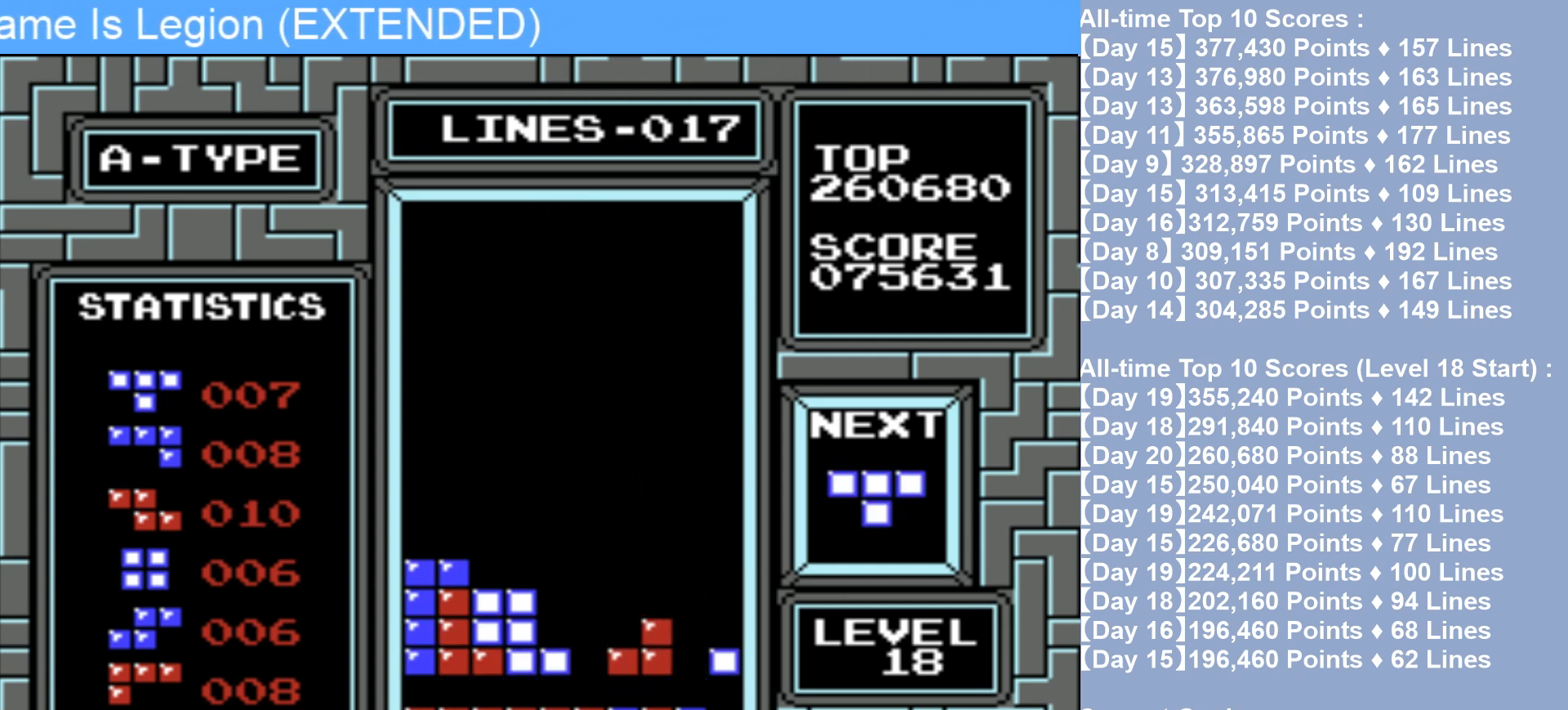
{"buttons": [], "events": []}
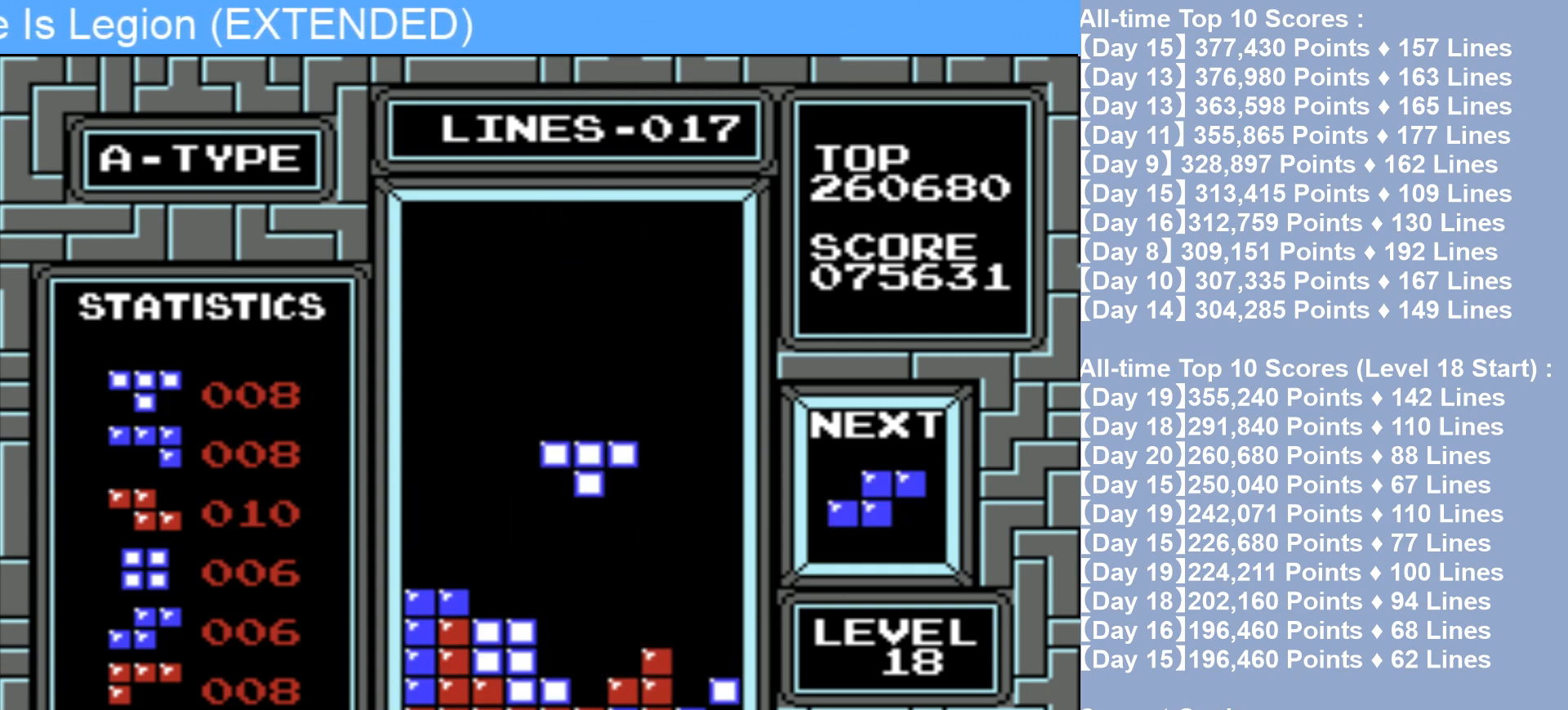
{"buttons": [], "events": []}
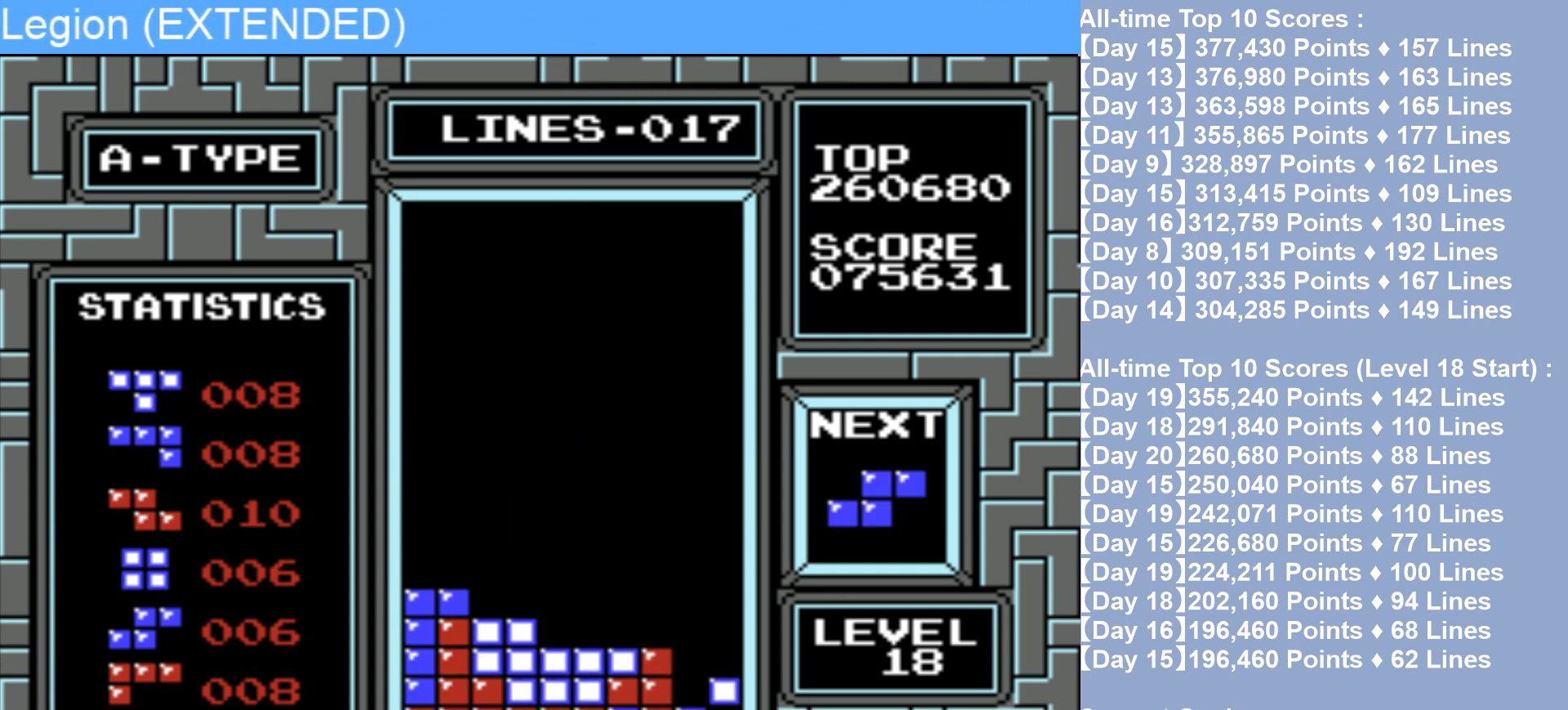
{"buttons": ["A", "DPAD_LEFT"], "events": [[417, "DPAD_LEFT", "down"], [483, "A", "down"]]}
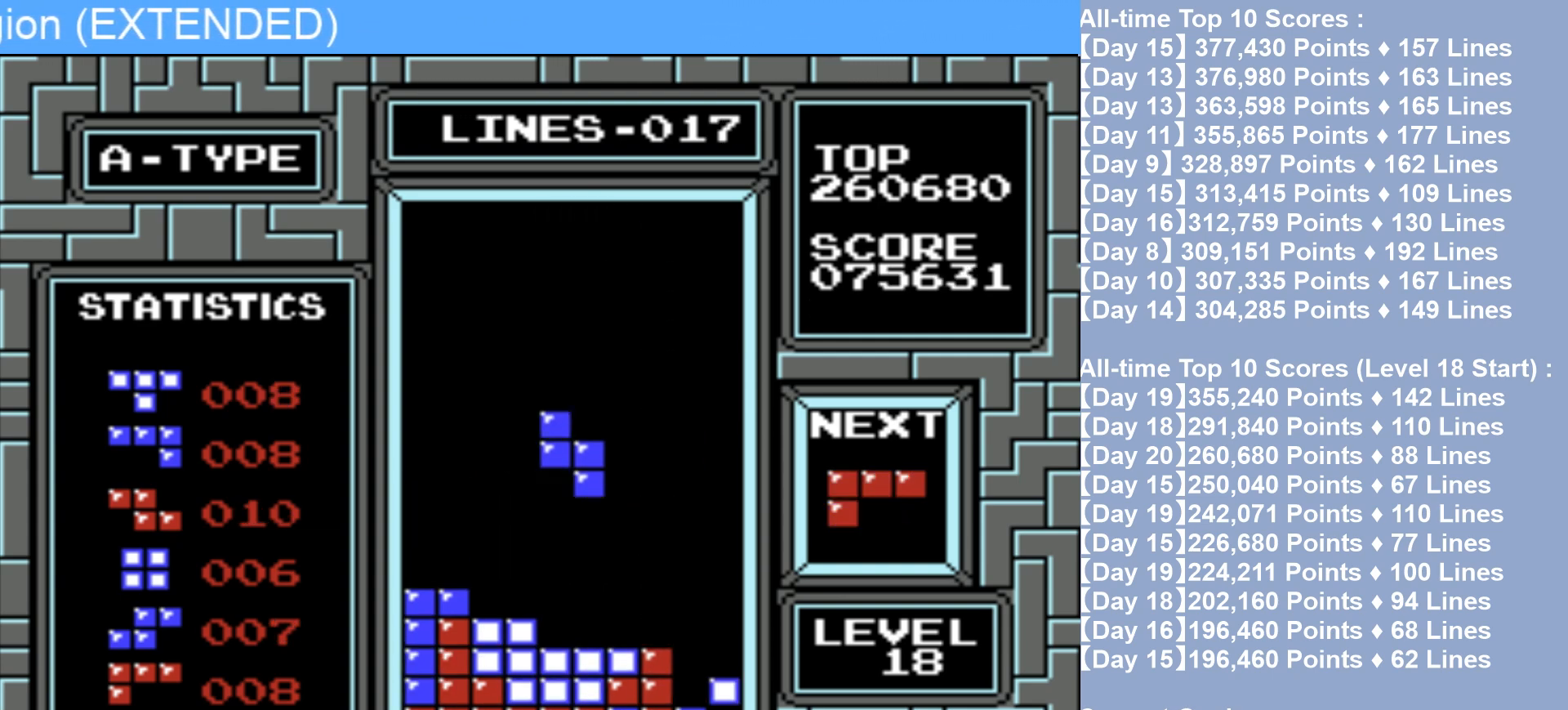
{"buttons": ["DPAD_RIGHT"], "events": [[50, "DPAD_LEFT", "up"], [100, "A", "up"], [117, "DPAD_LEFT", "down"], [267, "DPAD_LEFT", "up"], [433, "DPAD_RIGHT", "down"]]}
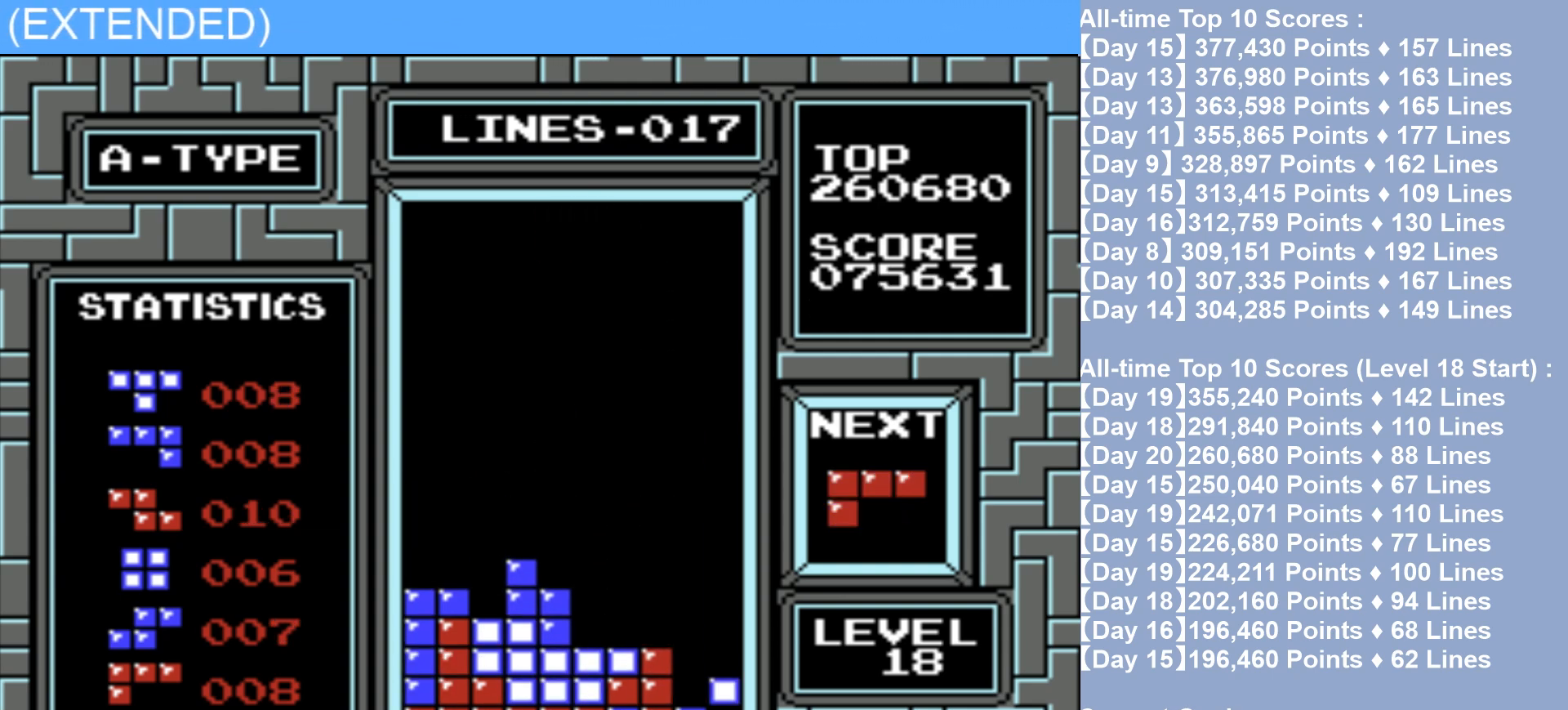
{"buttons": [], "events": [[200, "A", "down"], [367, "A", "up"], [417, "DPAD_RIGHT", "up"]]}